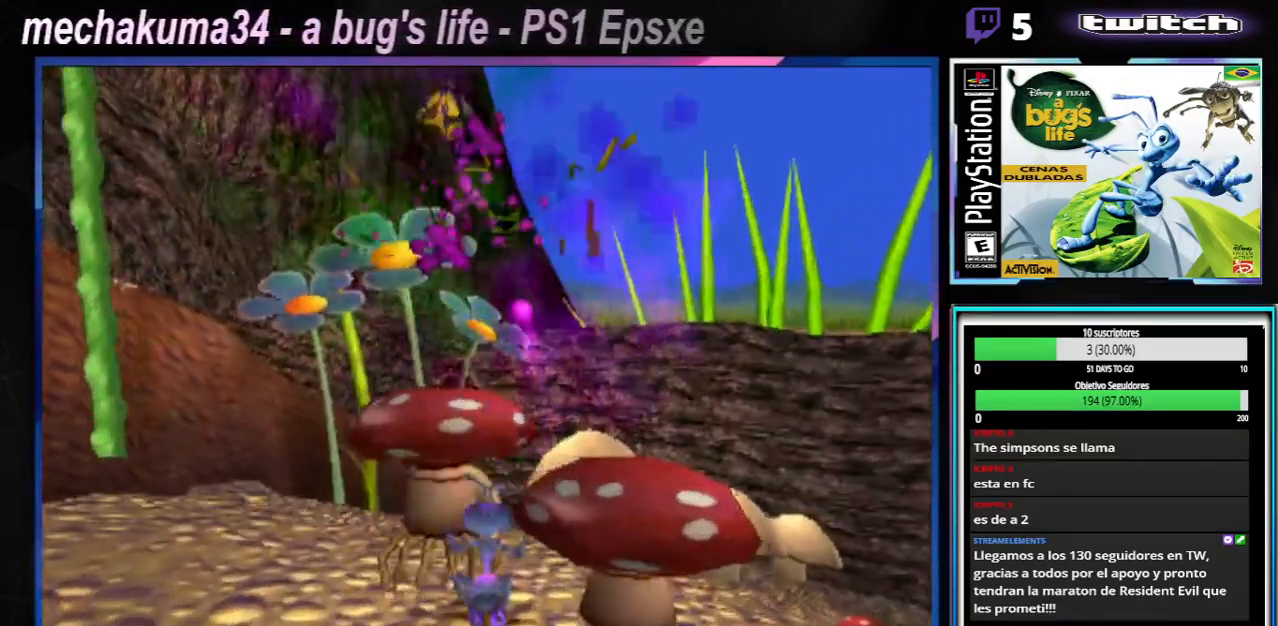
Gameplay with a controller (Xbox layout); each line is a JSON object with the inputs held at the frame after it. "events" lists button and stick changes between this image and that frame as [ms after this image, input, new state], when the widget could be followed in between. Not read: L3 R3.
{"buttons": [], "left_stick": "center", "right_stick": "center", "events": [[66, "X", "up"], [317, "X", "down"], [400, "X", "up"]]}
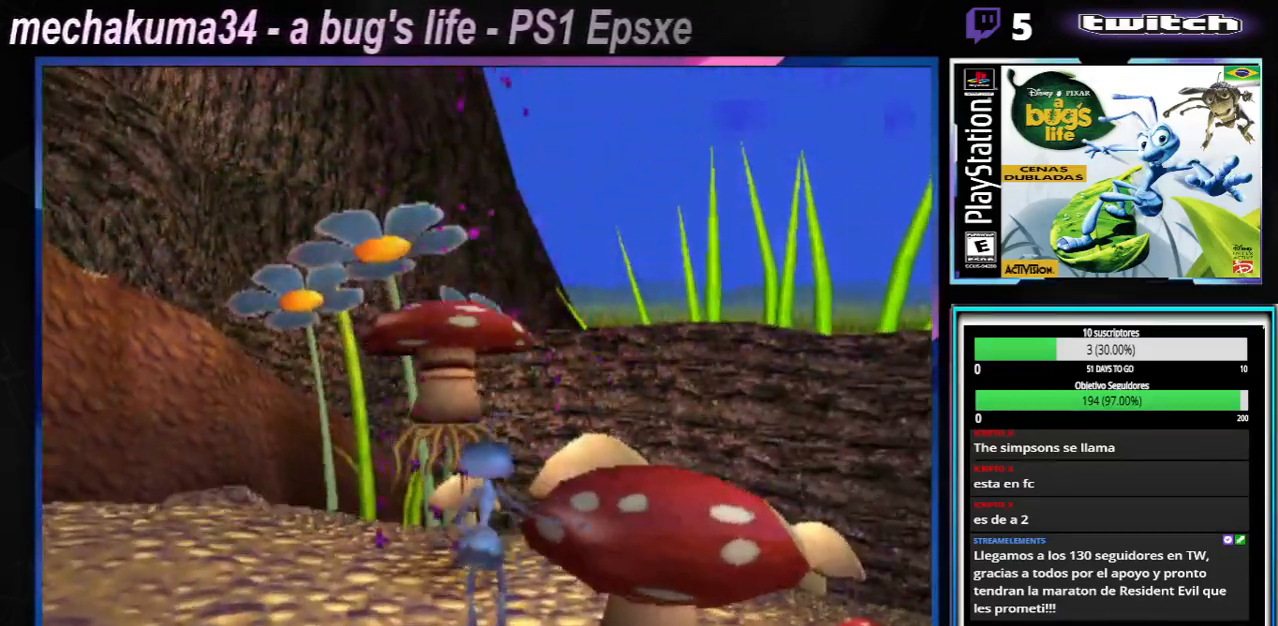
{"buttons": [], "left_stick": "right", "right_stick": "center", "events": [[350, "left_stick", "right"]]}
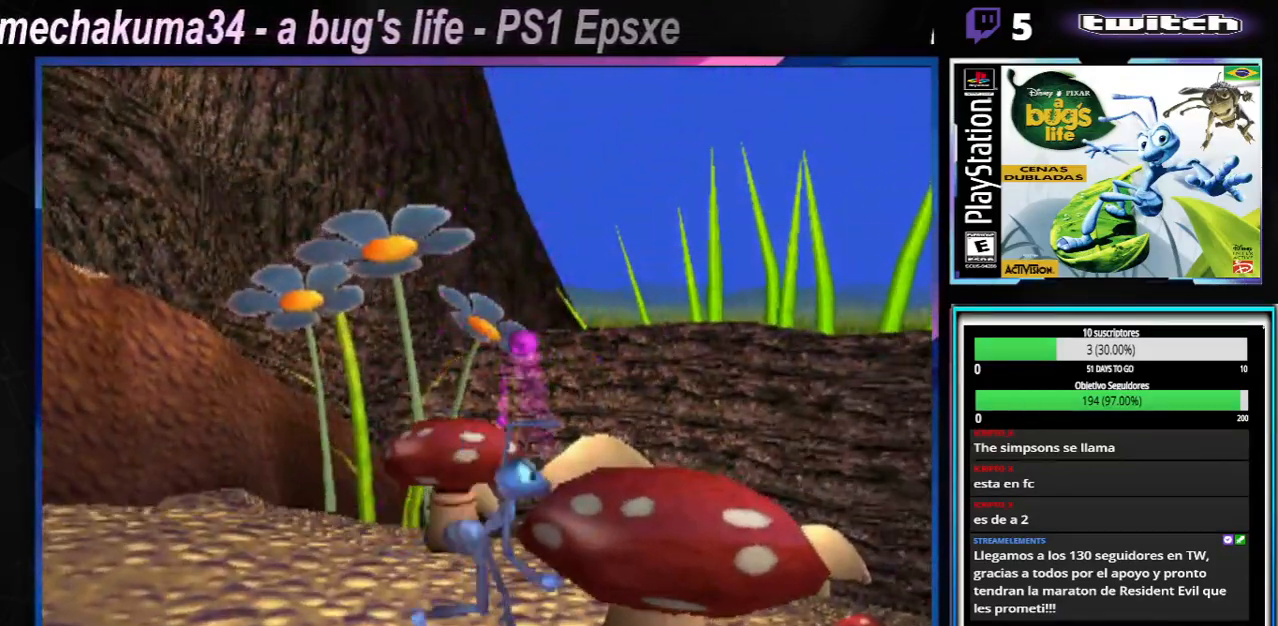
{"buttons": [], "left_stick": "left", "right_stick": "center", "events": [[50, "left_stick", "center"], [483, "left_stick", "left"]]}
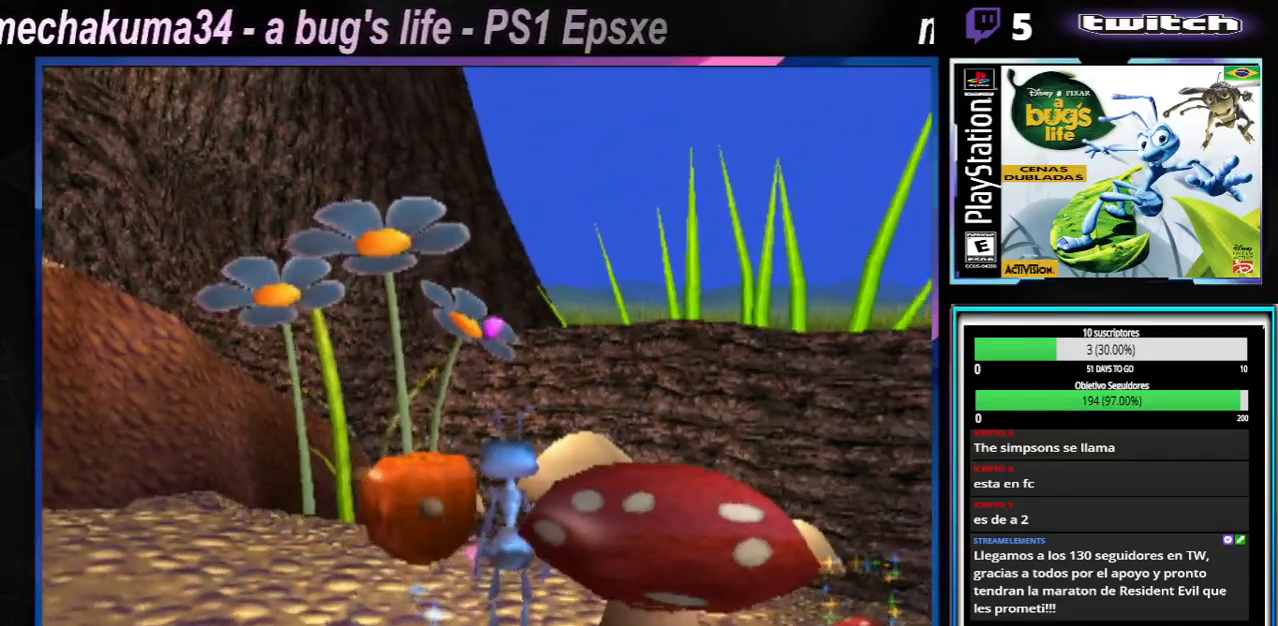
{"buttons": [], "left_stick": "center", "right_stick": "center", "events": [[167, "left_stick", "center"], [234, "X", "down"], [401, "X", "up"]]}
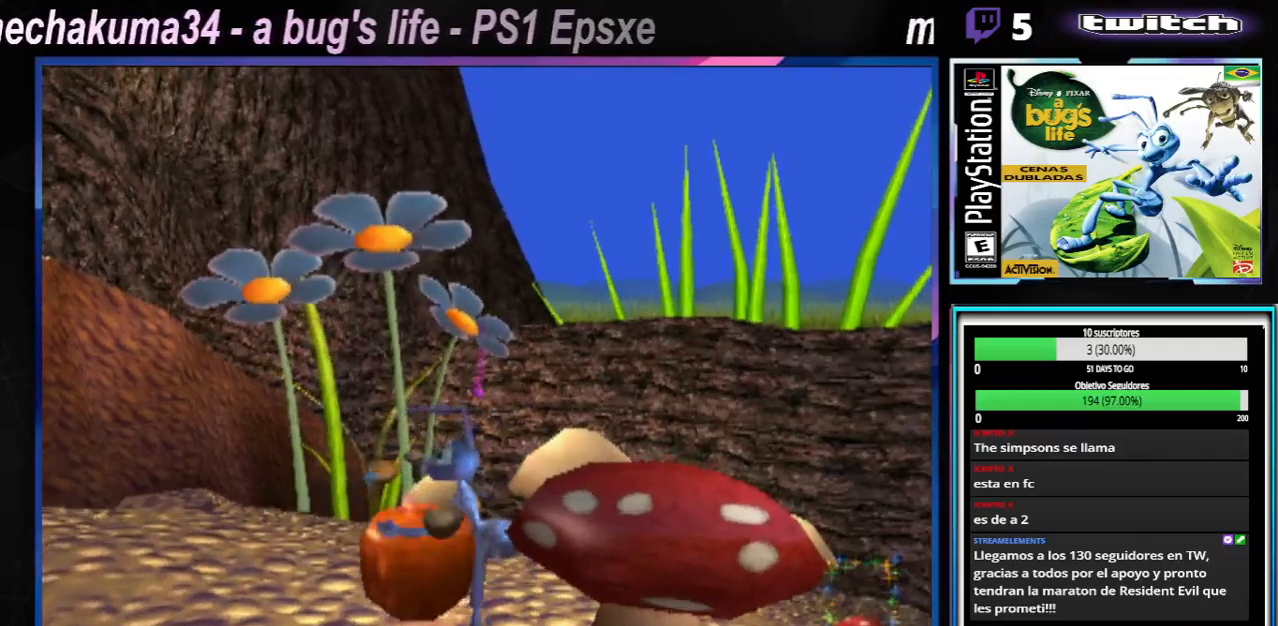
{"buttons": [], "left_stick": "center", "right_stick": "center"}
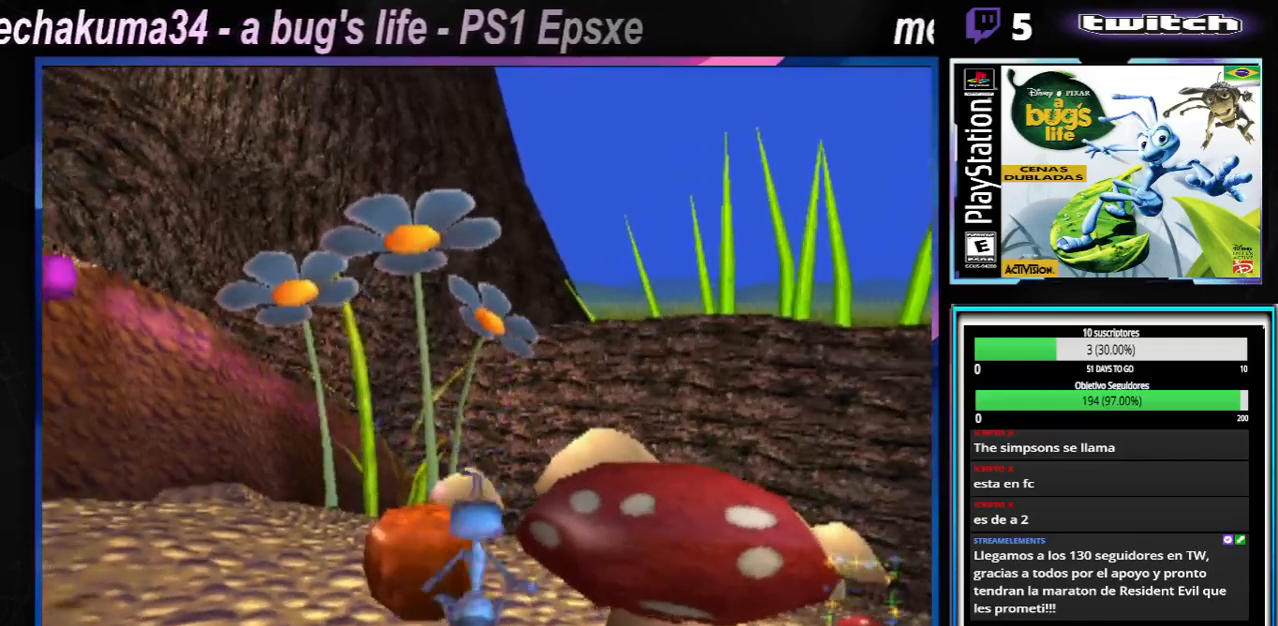
{"buttons": [], "left_stick": "center", "right_stick": "center", "events": []}
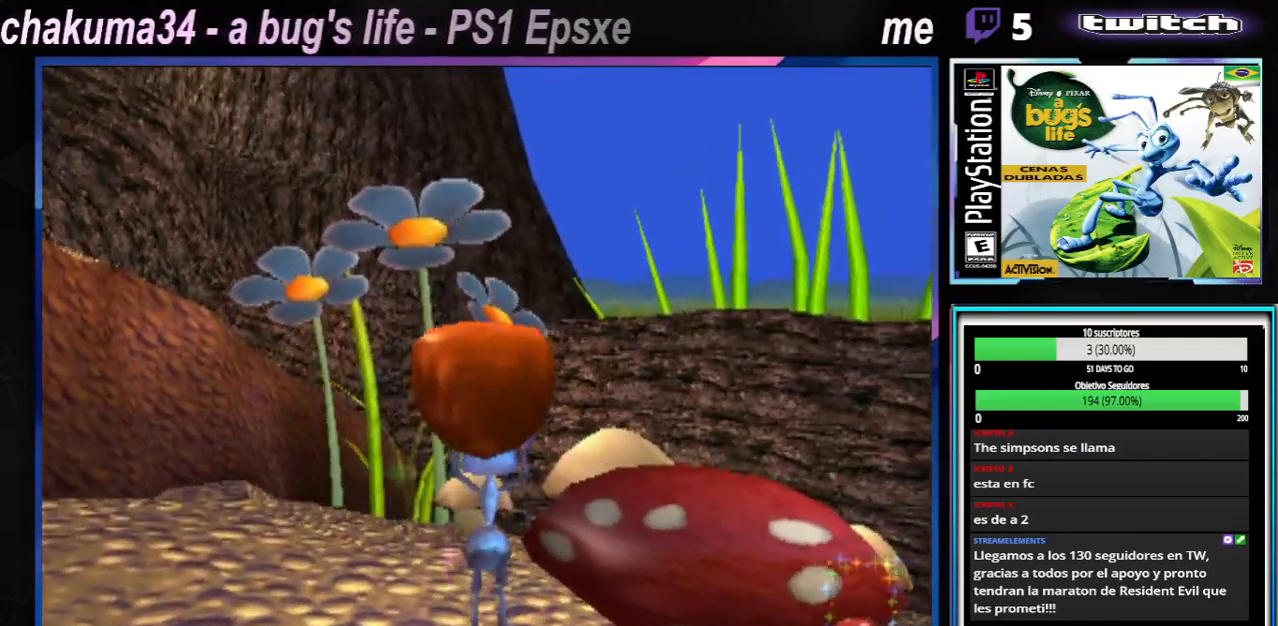
{"buttons": [], "left_stick": "down-right", "right_stick": "center", "events": [[150, "left_stick", "down-right"]]}
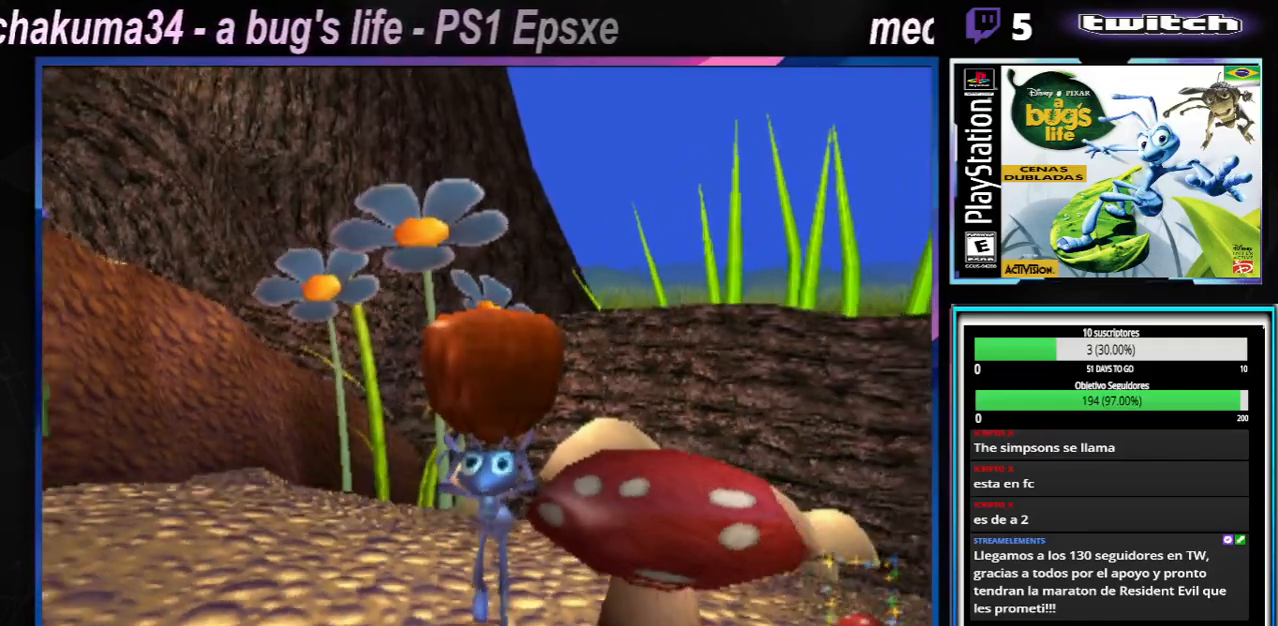
{"buttons": [], "left_stick": "down-right", "right_stick": "center", "events": []}
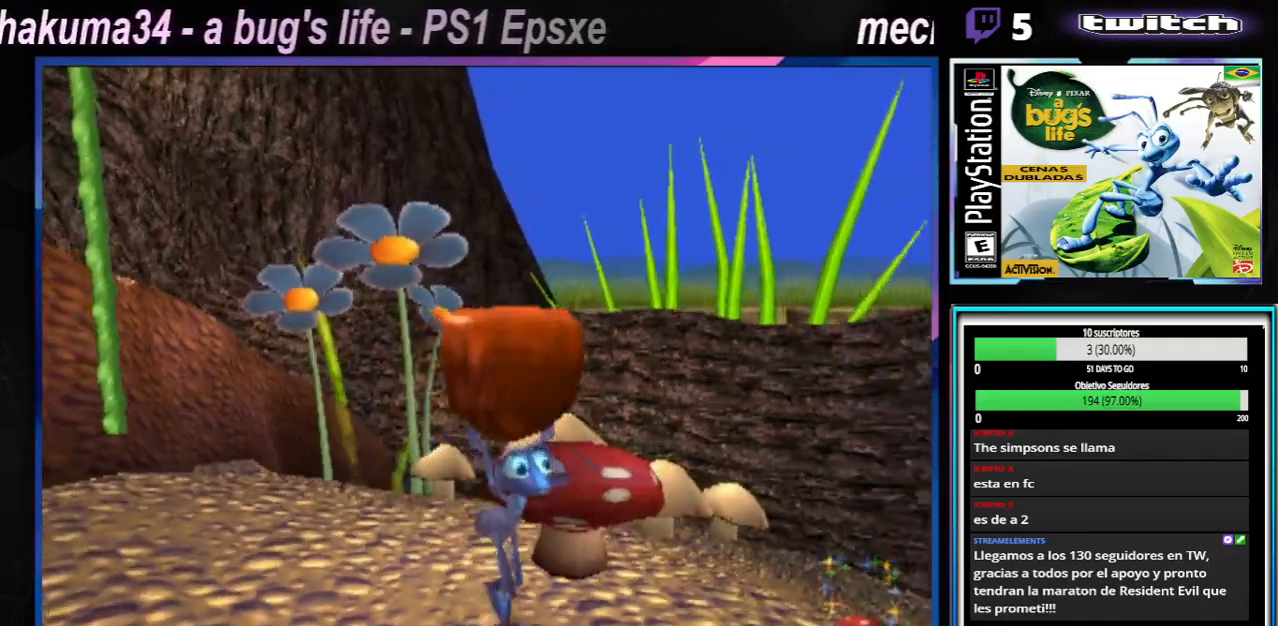
{"buttons": [], "left_stick": "right", "right_stick": "center", "events": [[50, "left_stick", "right"]]}
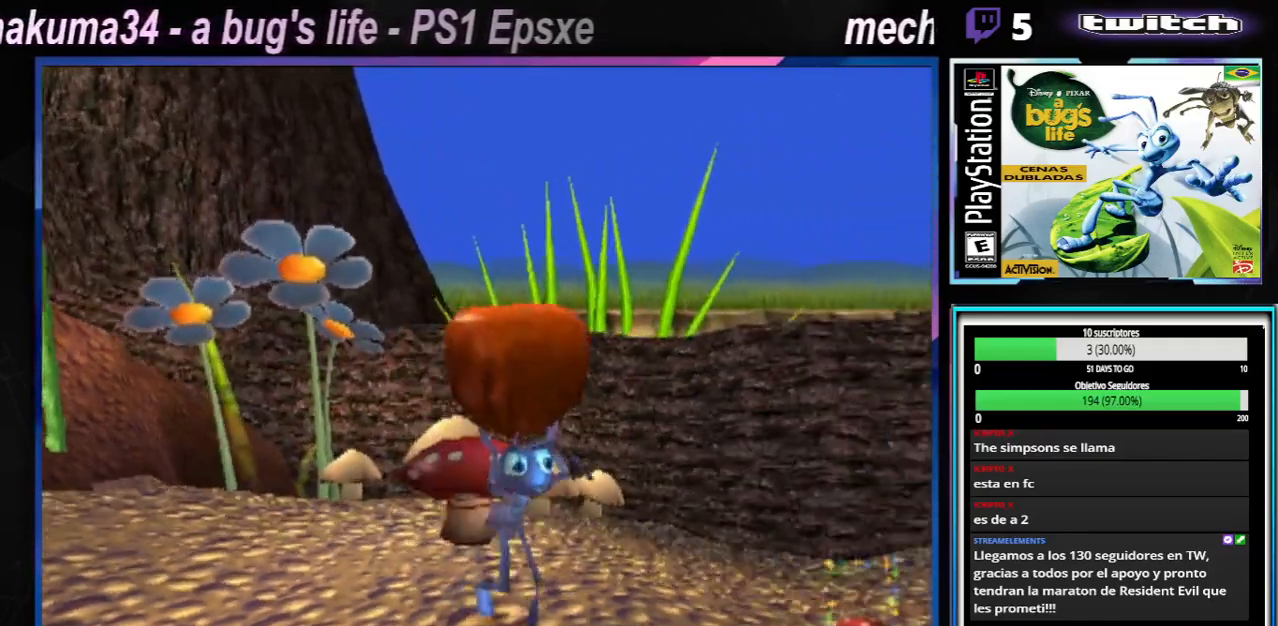
{"buttons": [], "left_stick": "right", "right_stick": "center", "events": []}
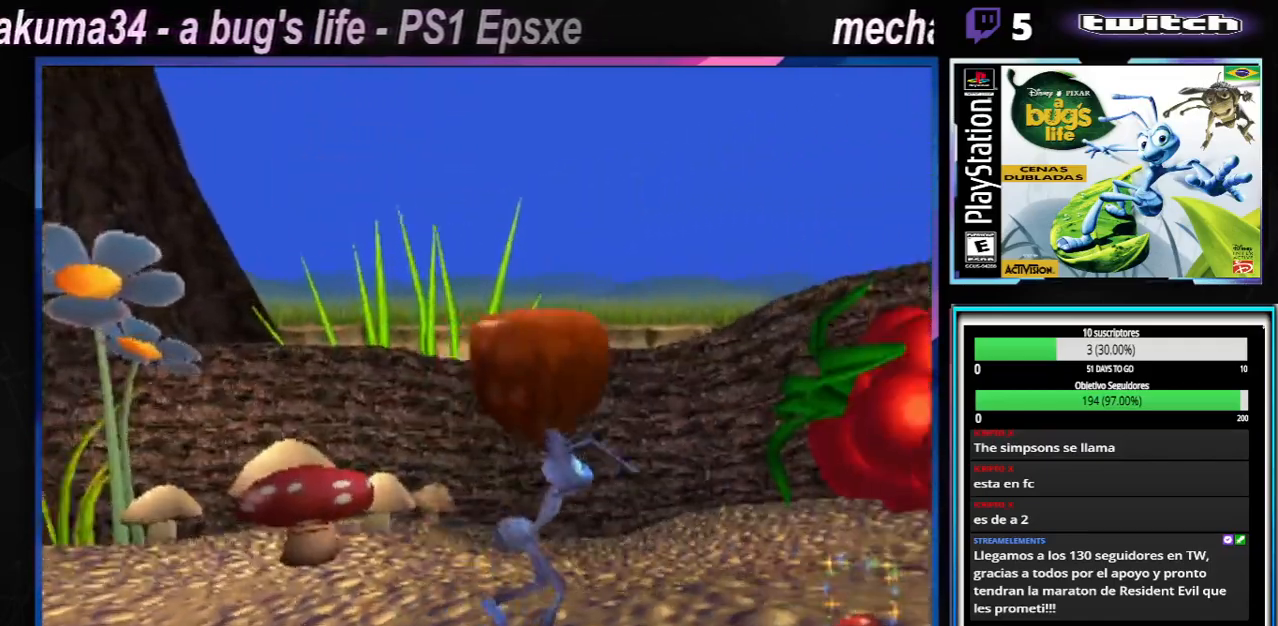
{"buttons": [], "left_stick": "right", "right_stick": "center", "events": []}
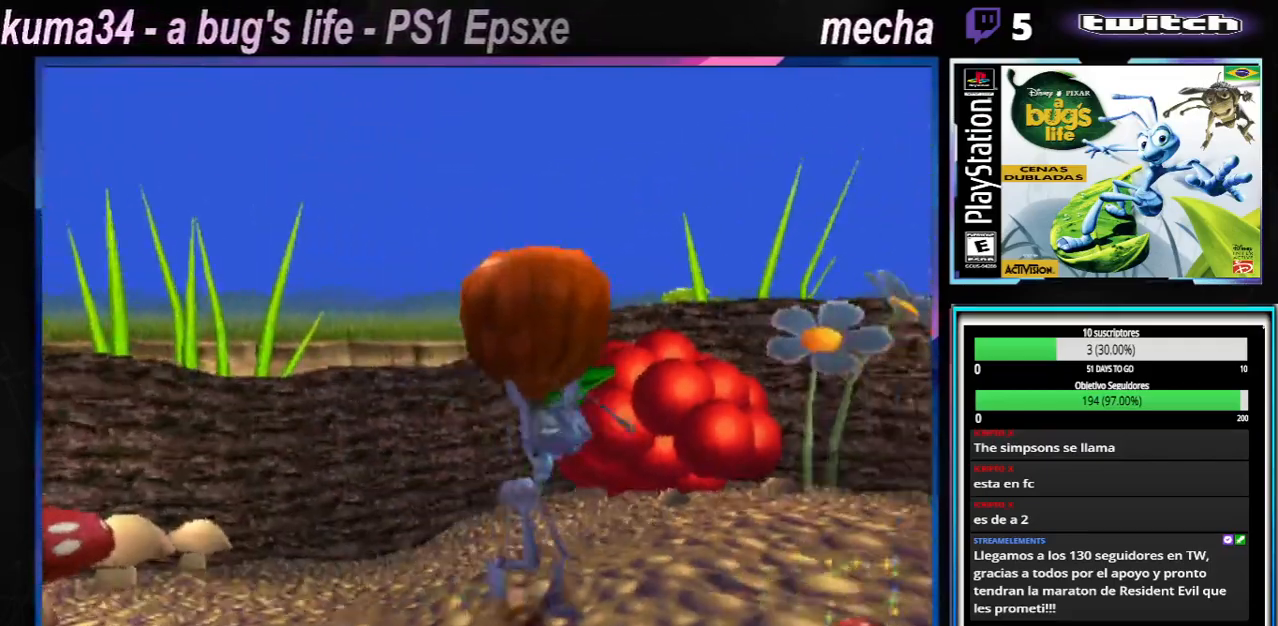
{"buttons": [], "left_stick": "right", "right_stick": "center", "events": []}
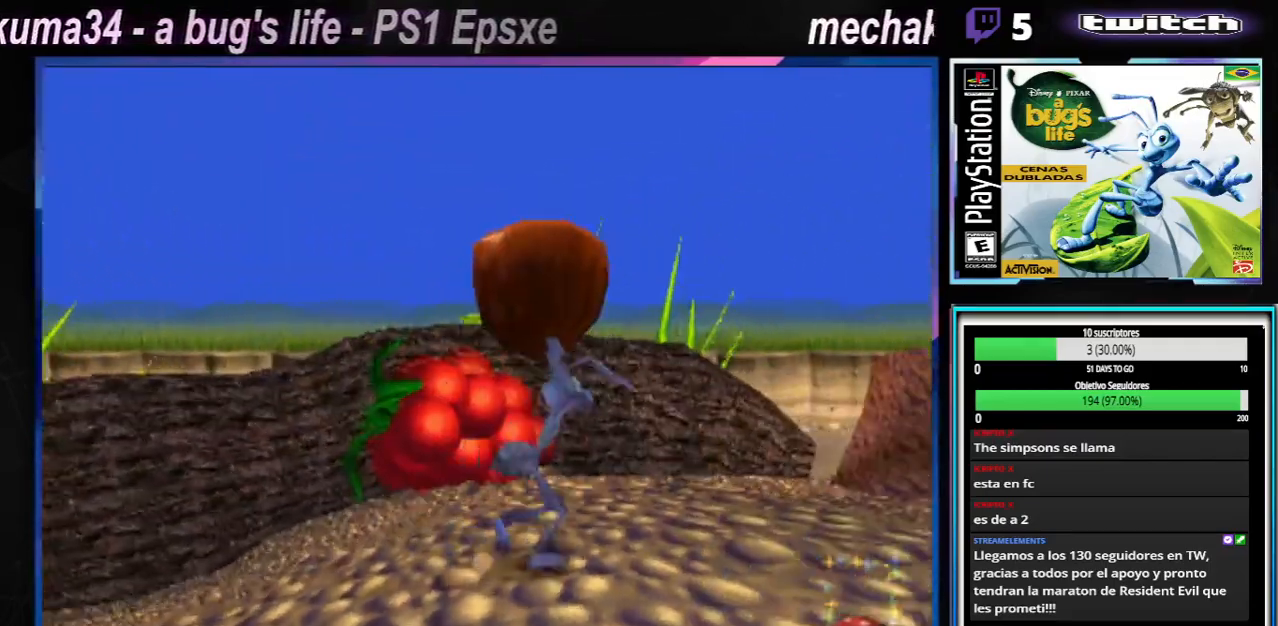
{"buttons": [], "left_stick": "right", "right_stick": "center", "events": []}
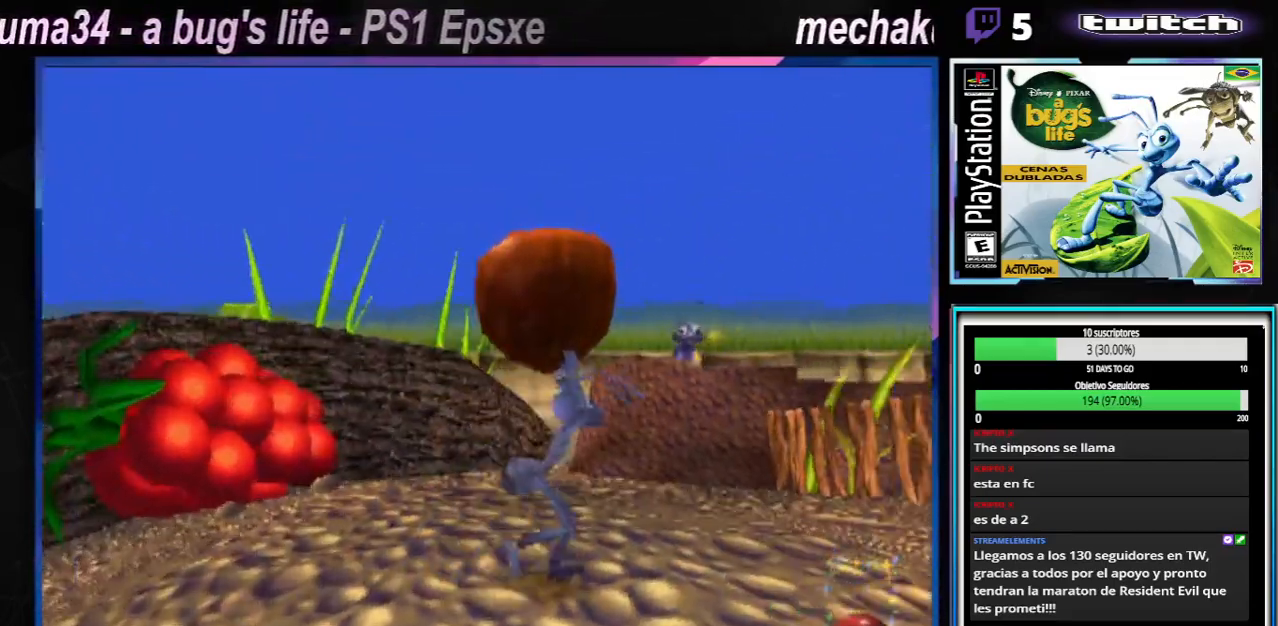
{"buttons": [], "left_stick": "right", "right_stick": "center", "events": []}
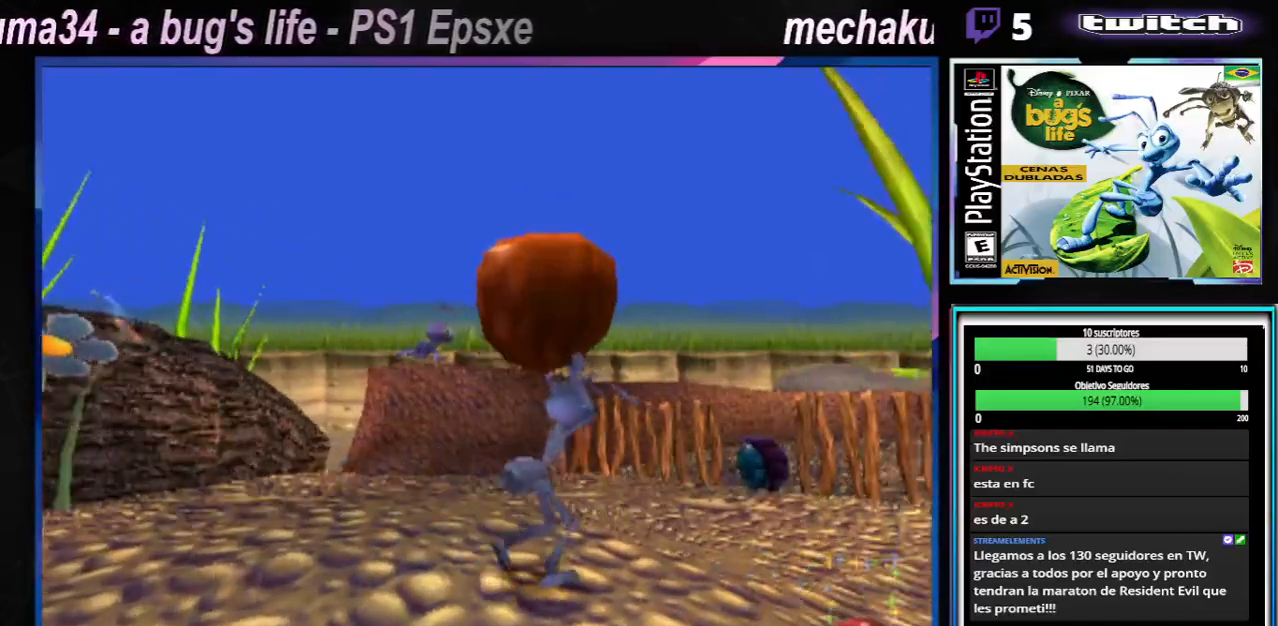
{"buttons": [], "left_stick": "up-left", "right_stick": "center", "events": [[400, "left_stick", "up-left"]]}
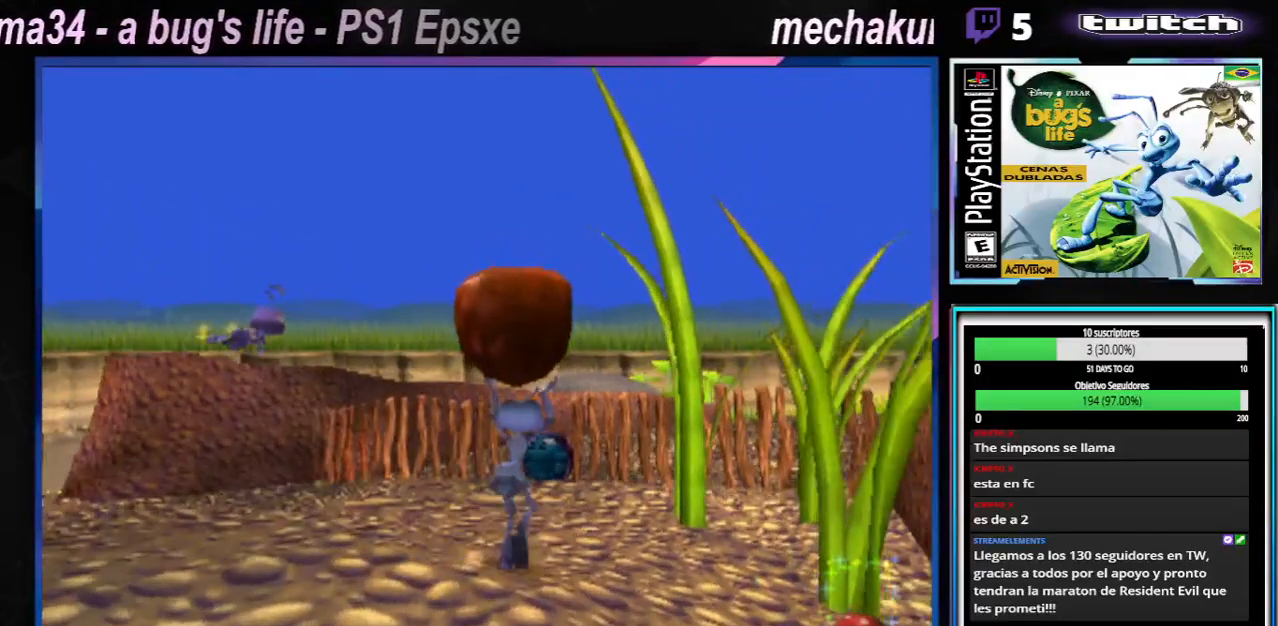
{"buttons": [], "left_stick": "right", "right_stick": "center", "events": [[250, "left_stick", "up-right"], [300, "left_stick", "right"]]}
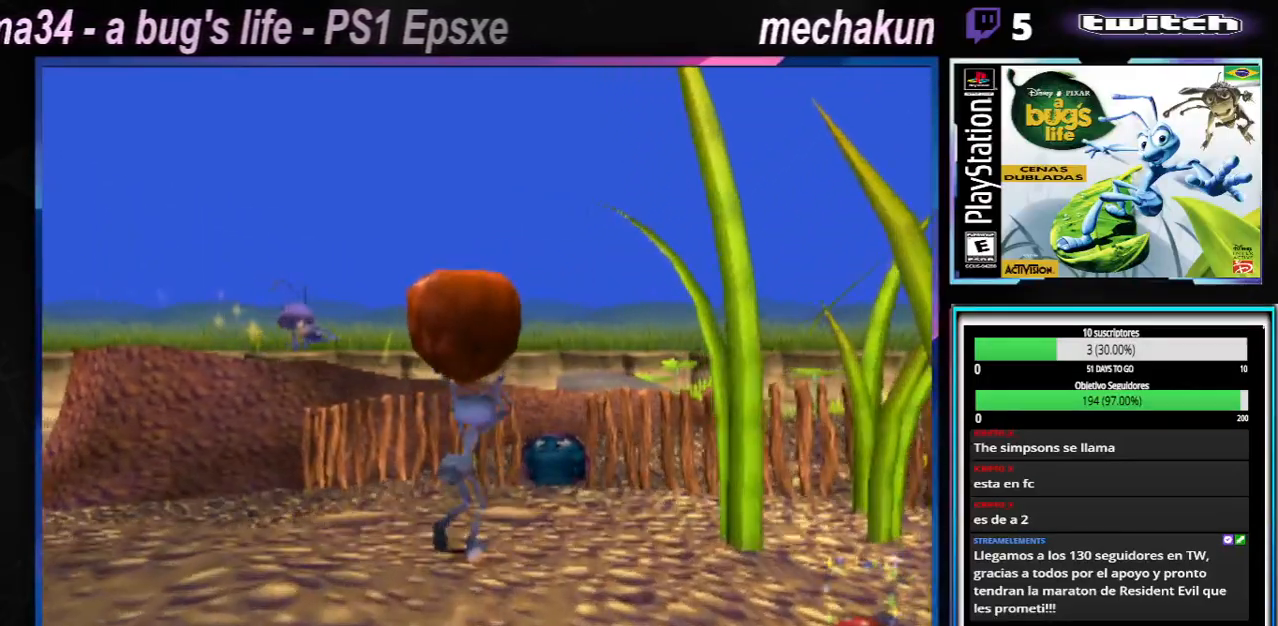
{"buttons": [], "left_stick": "up-left", "right_stick": "center", "events": [[150, "left_stick", "up-right"], [367, "left_stick", "up-left"]]}